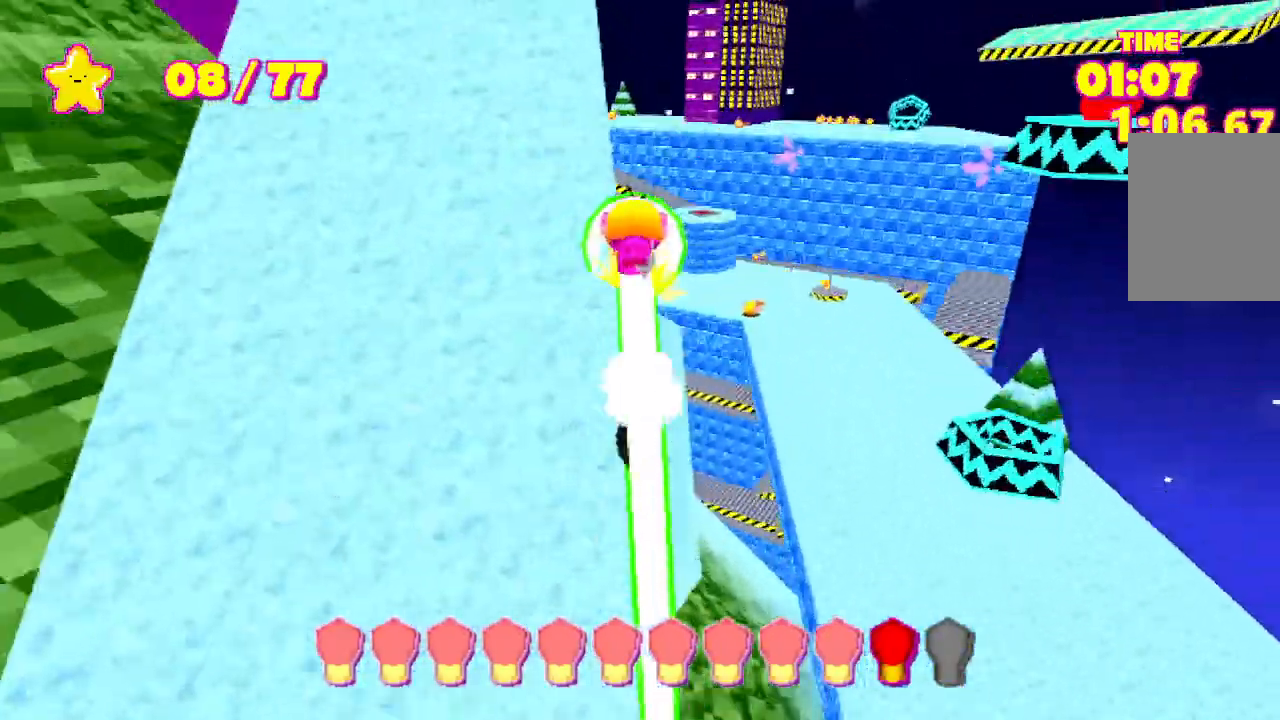
Gameplay with keyboard; each line is a JSON object with the keys held at the frame after it. "events" lists presses ("down") and releases ("up") of "a", "d", "e", "escape", "s", "shift", "space" and "w" between this image and that frame as [ms after this image, input, new state], when the widget could be followed in between. No other keys are recorded. Mouse input is not recorded.
{"keys": ["shift", "w"], "events": [[200, "space", "down"], [400, "space", "up"]]}
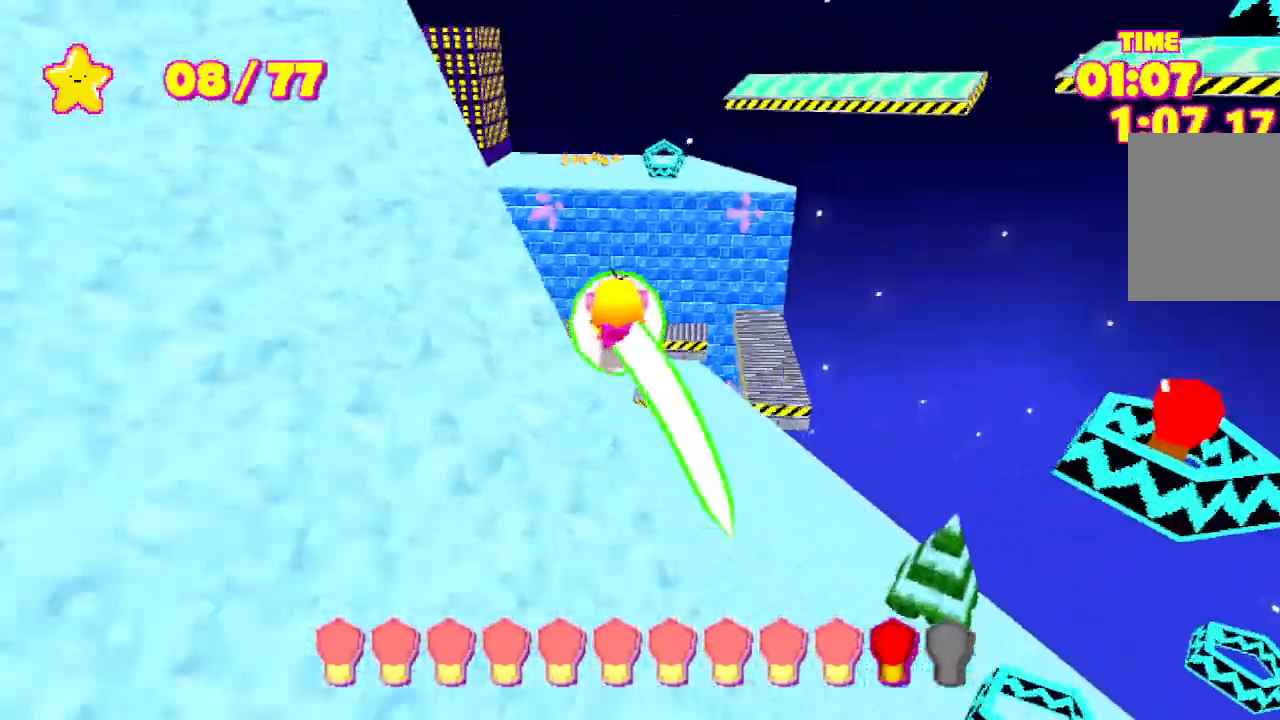
{"keys": ["shift", "w"], "events": []}
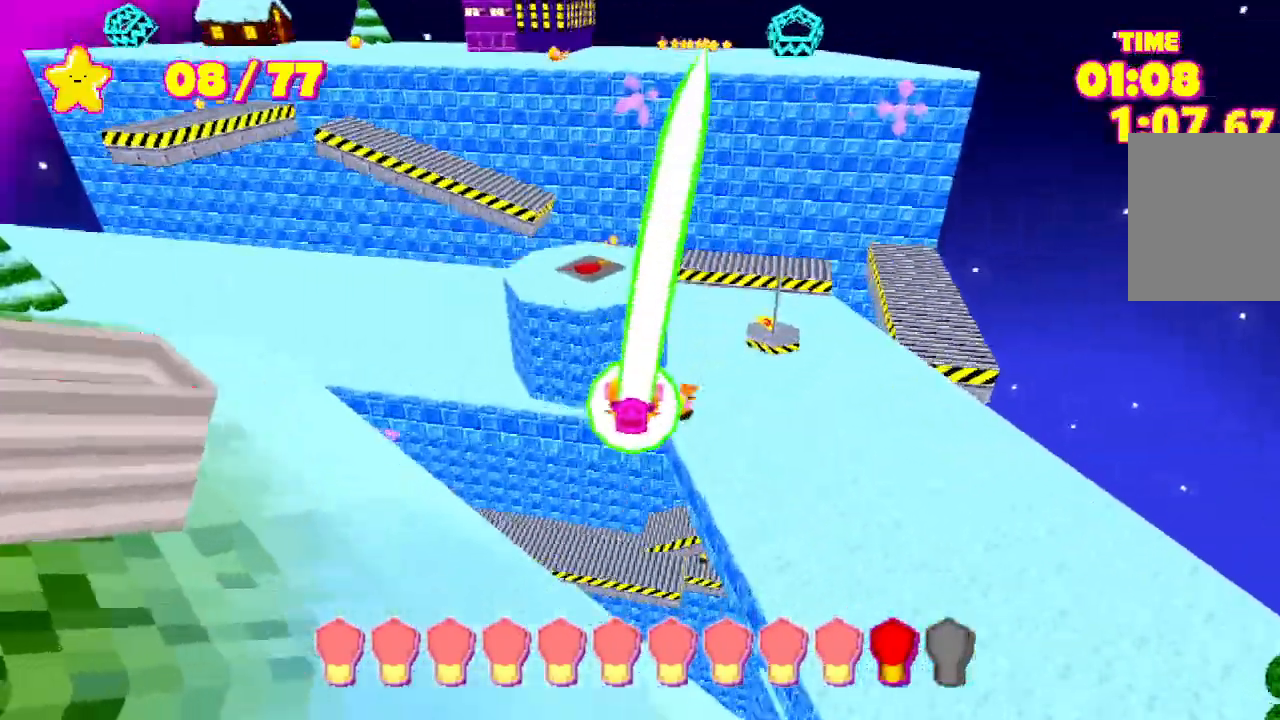
{"keys": ["shift", "w"], "events": [[33, "space", "down"], [200, "space", "up"]]}
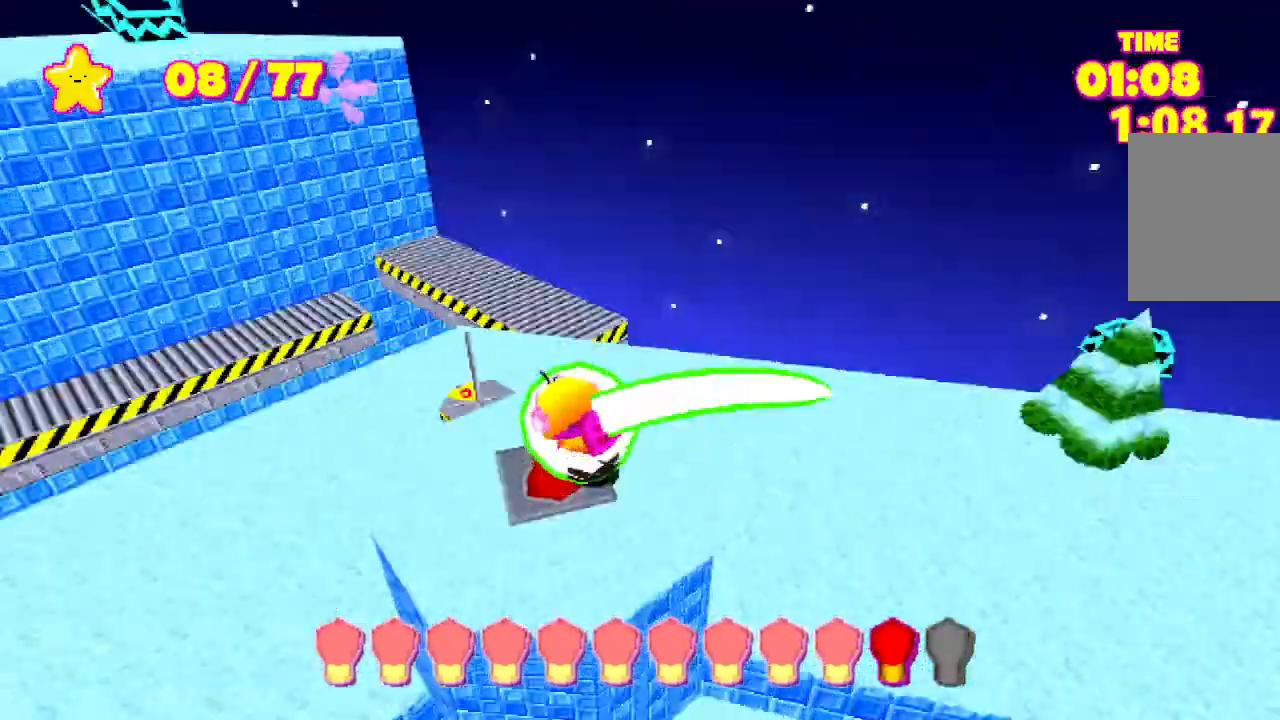
{"keys": ["shift", "w"], "events": [[67, "space", "down"], [400, "space", "up"]]}
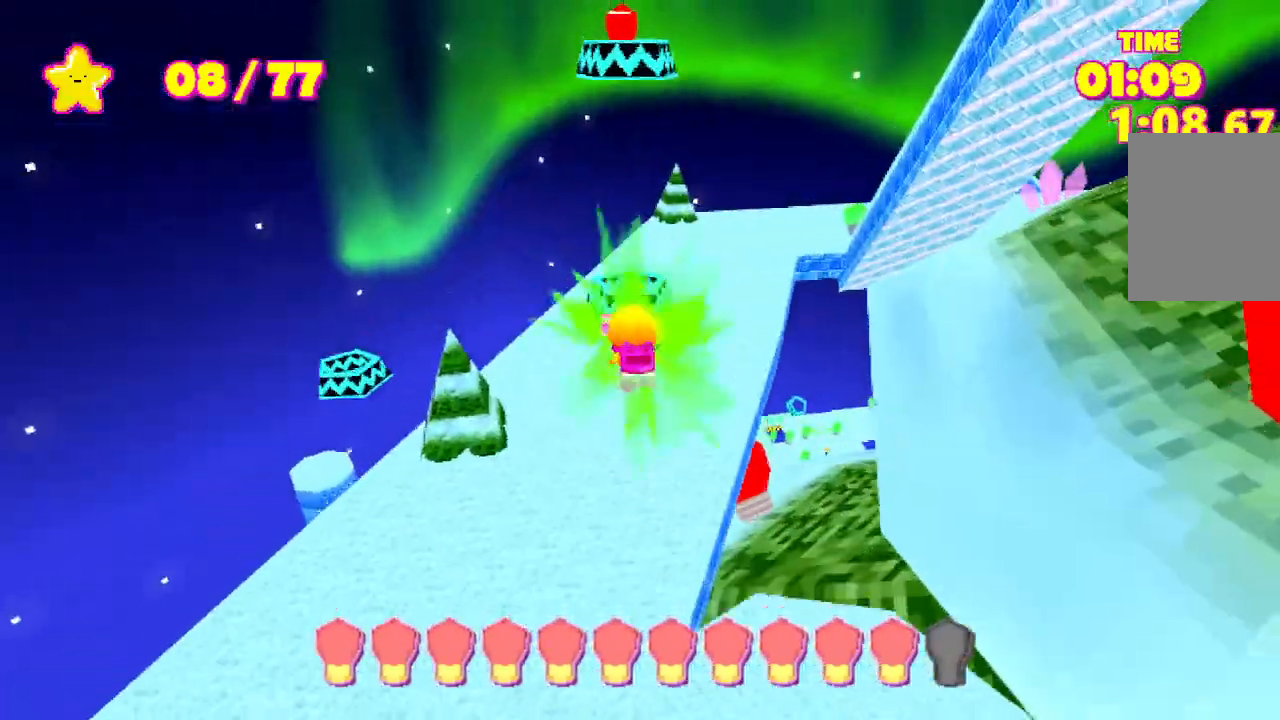
{"keys": ["shift", "w"], "events": []}
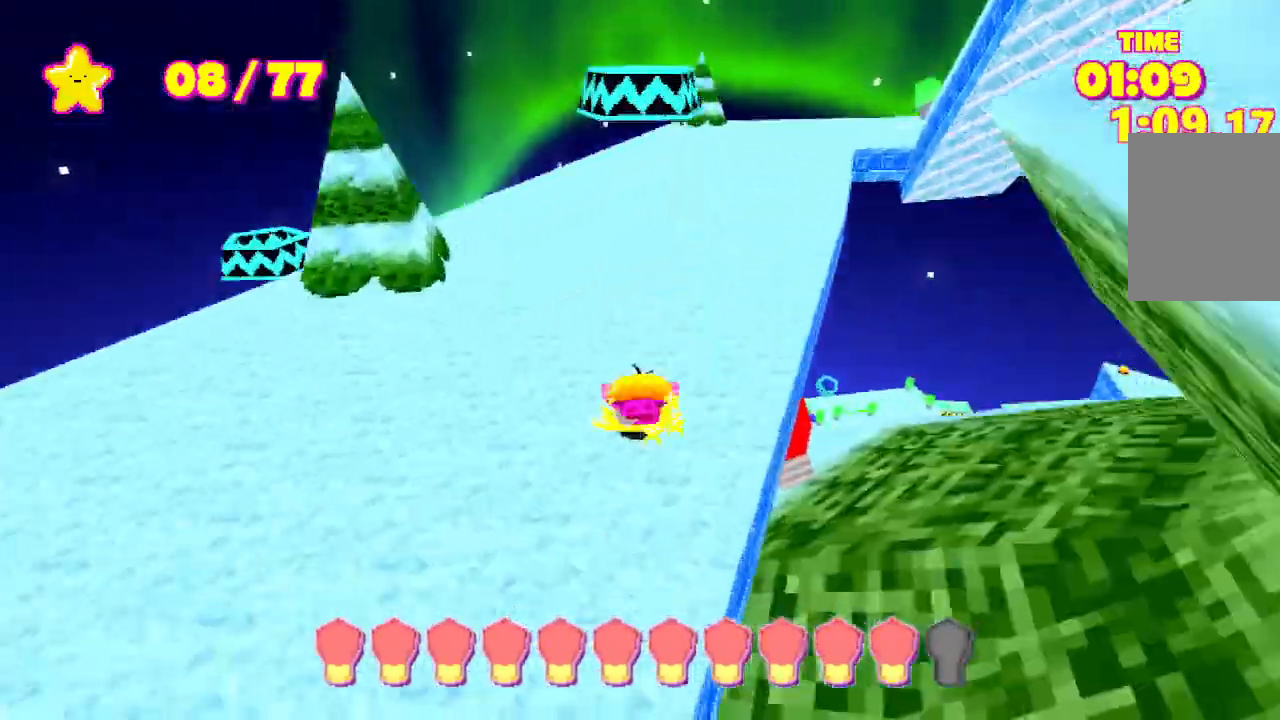
{"keys": ["shift", "w"], "events": []}
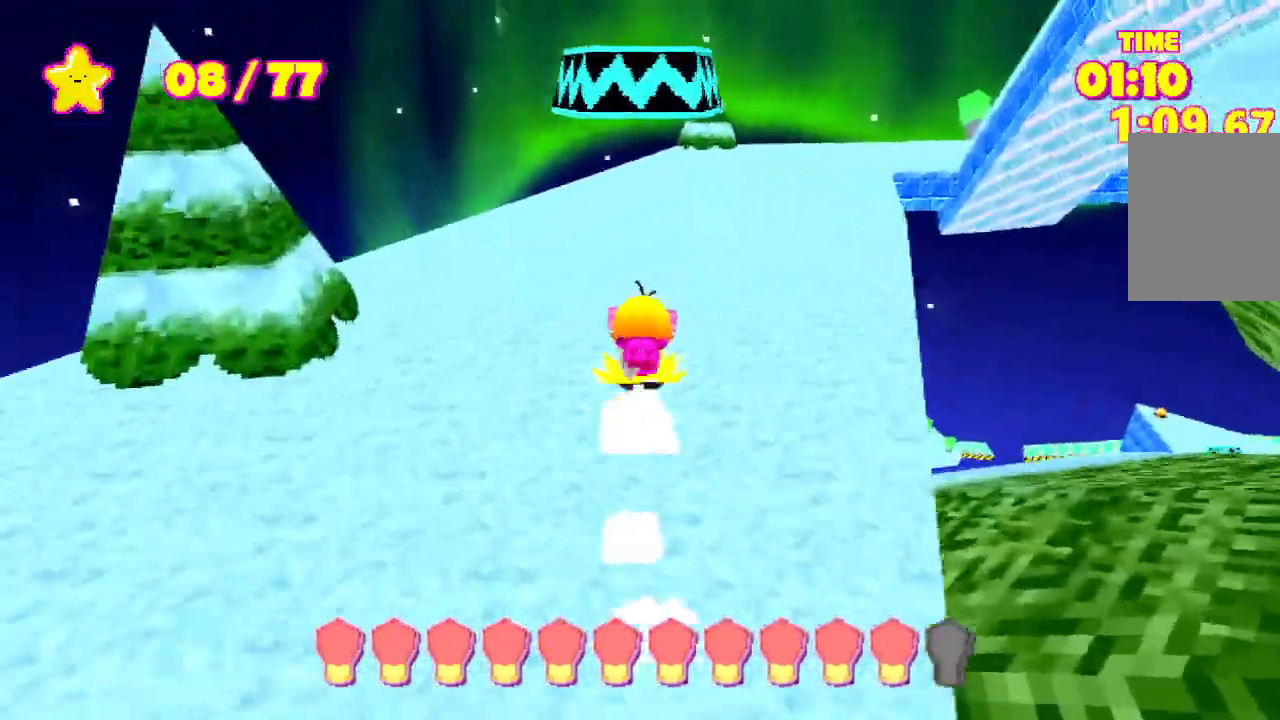
{"keys": ["shift", "space", "w"], "events": [[100, "space", "down"]]}
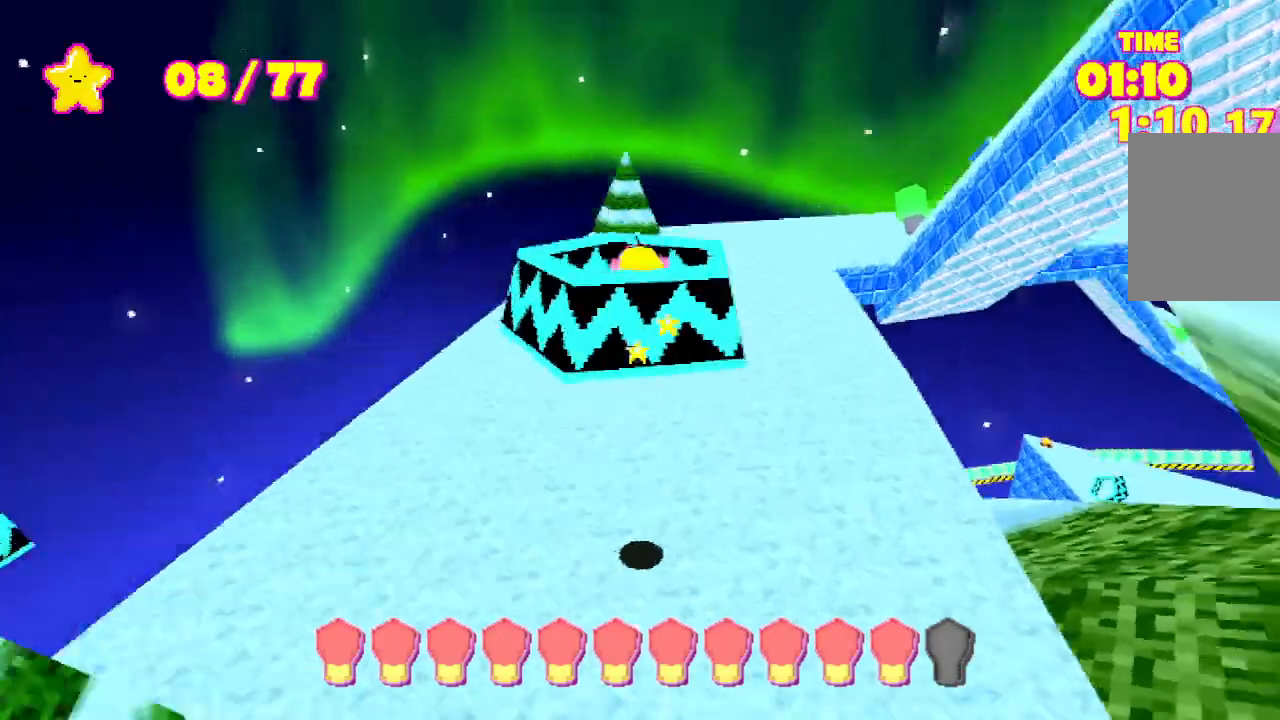
{"keys": ["shift", "space", "w"], "events": []}
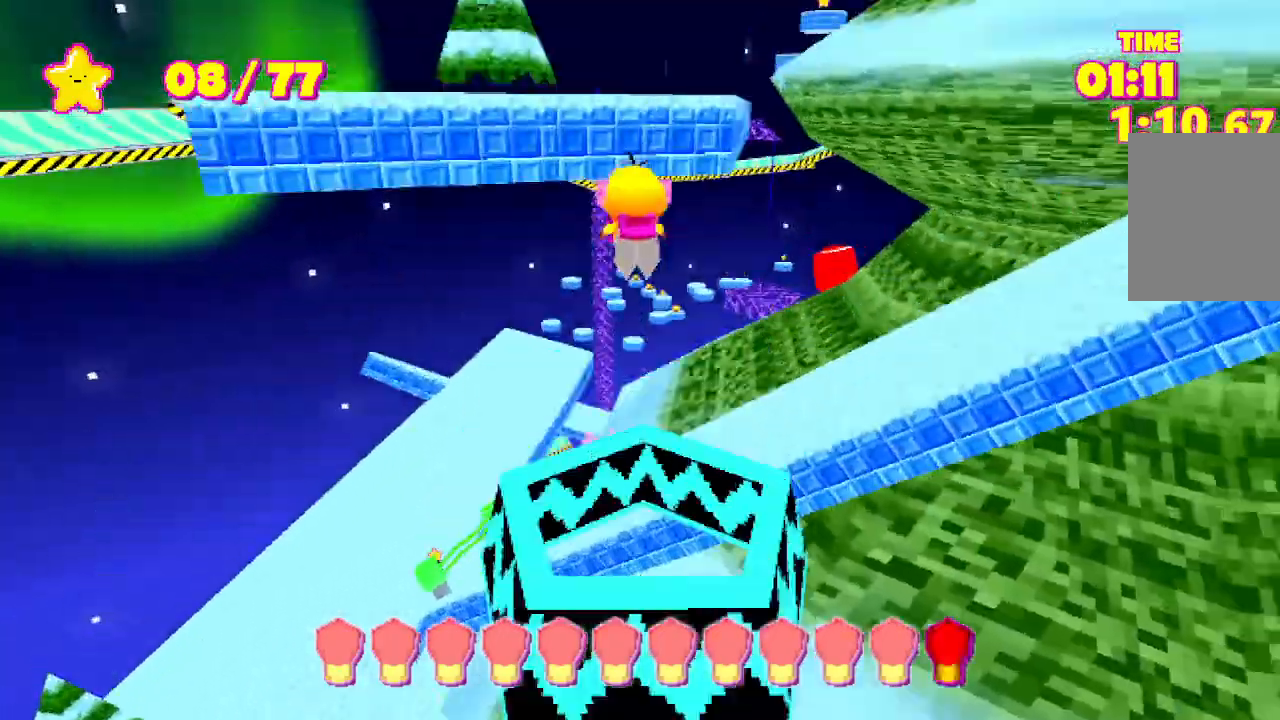
{"keys": ["shift", "w"], "events": [[167, "space", "up"]]}
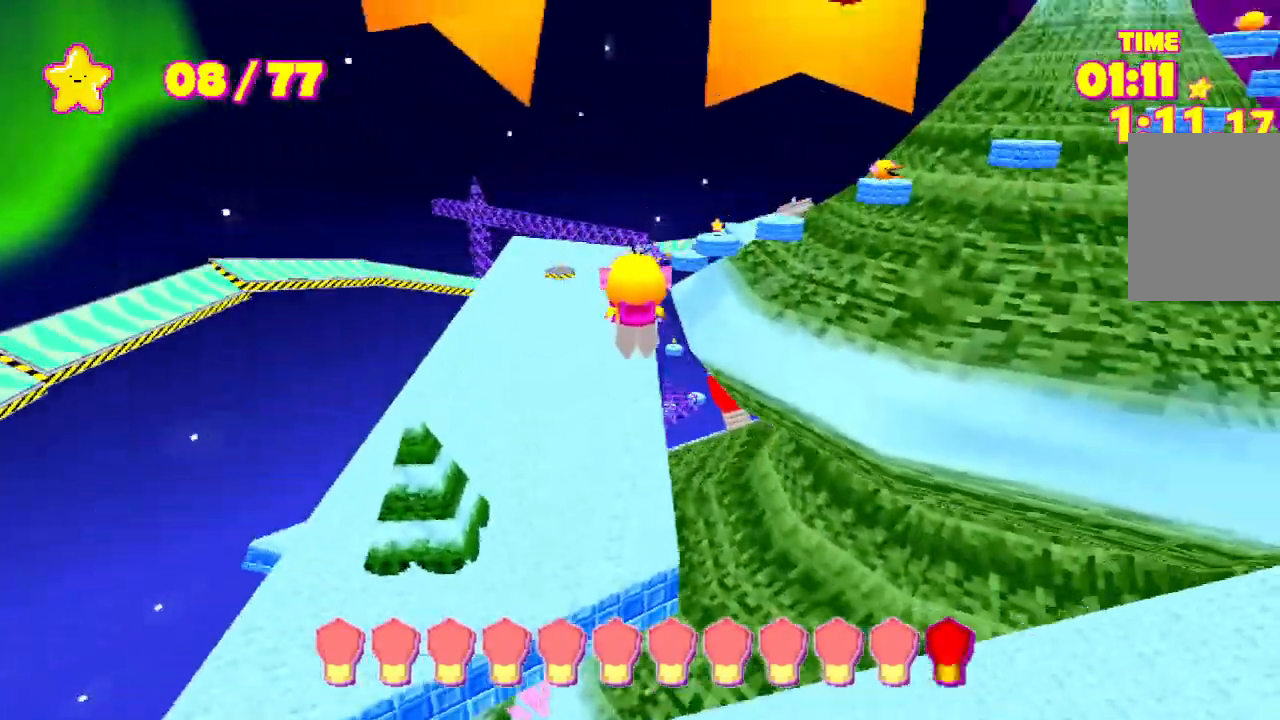
{"keys": ["shift", "w"], "events": []}
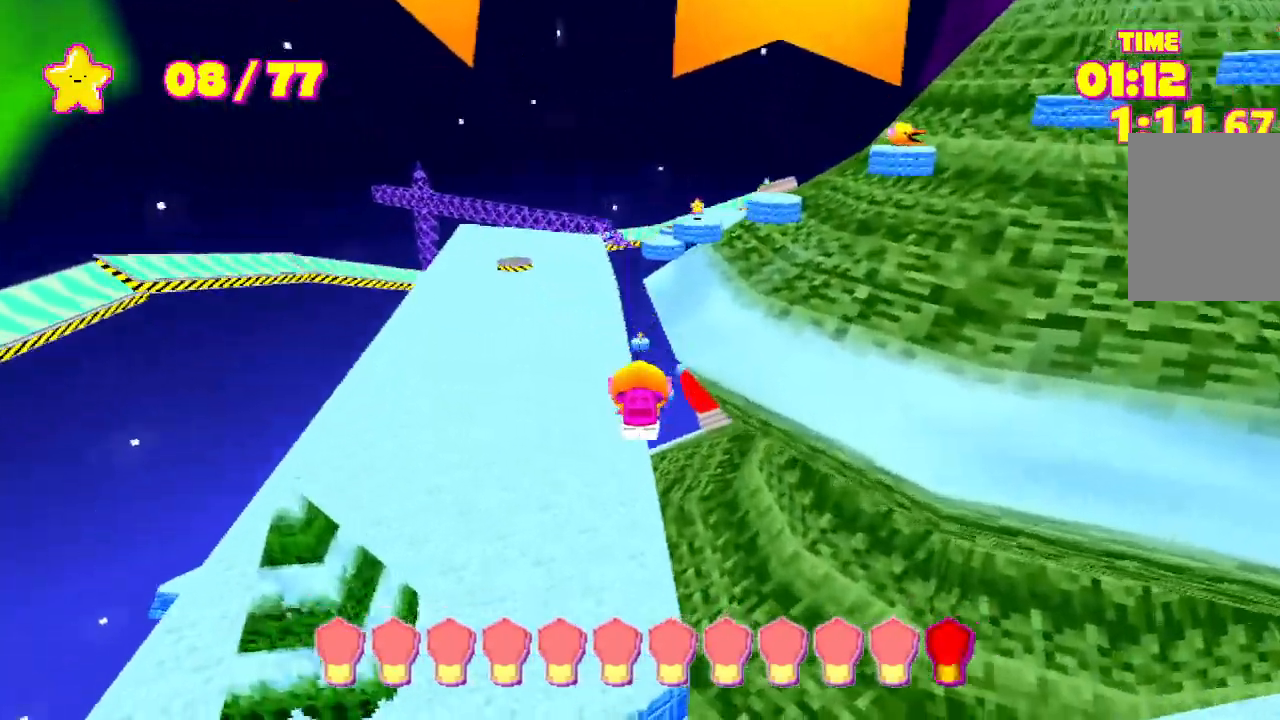
{"keys": ["shift", "w"], "events": [[200, "space", "down"], [267, "space", "up"]]}
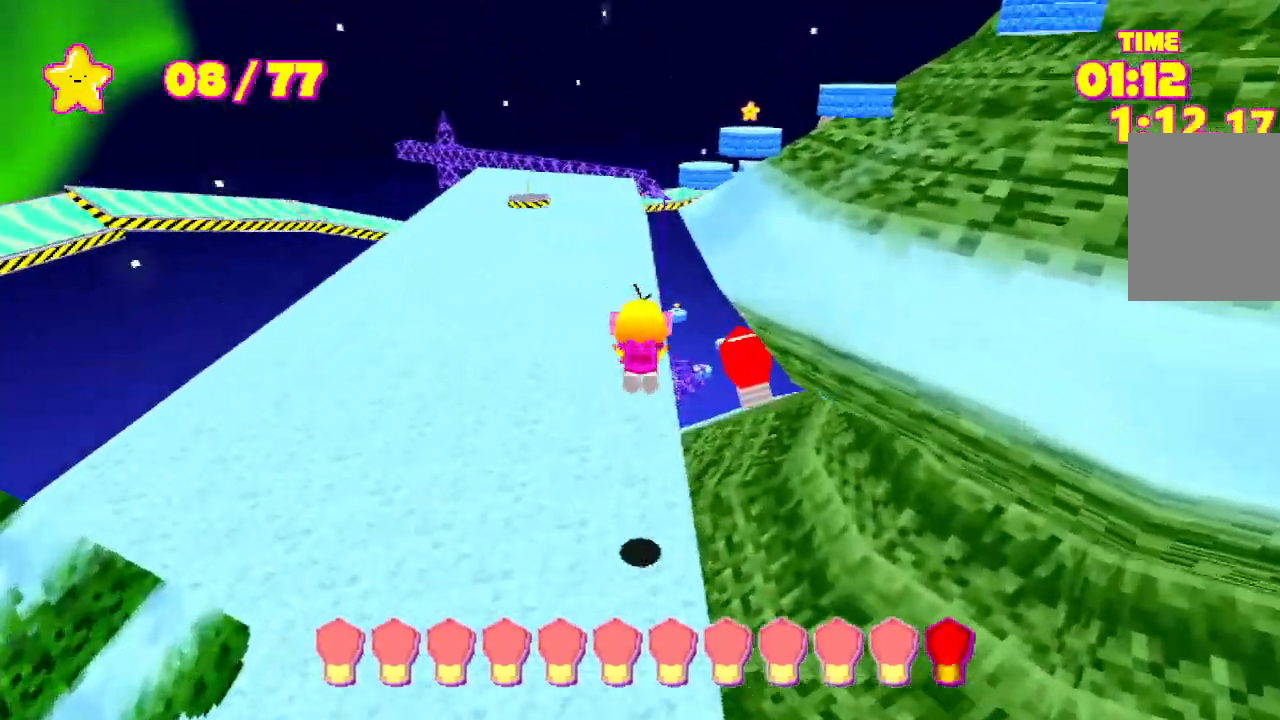
{"keys": ["shift", "w"], "events": []}
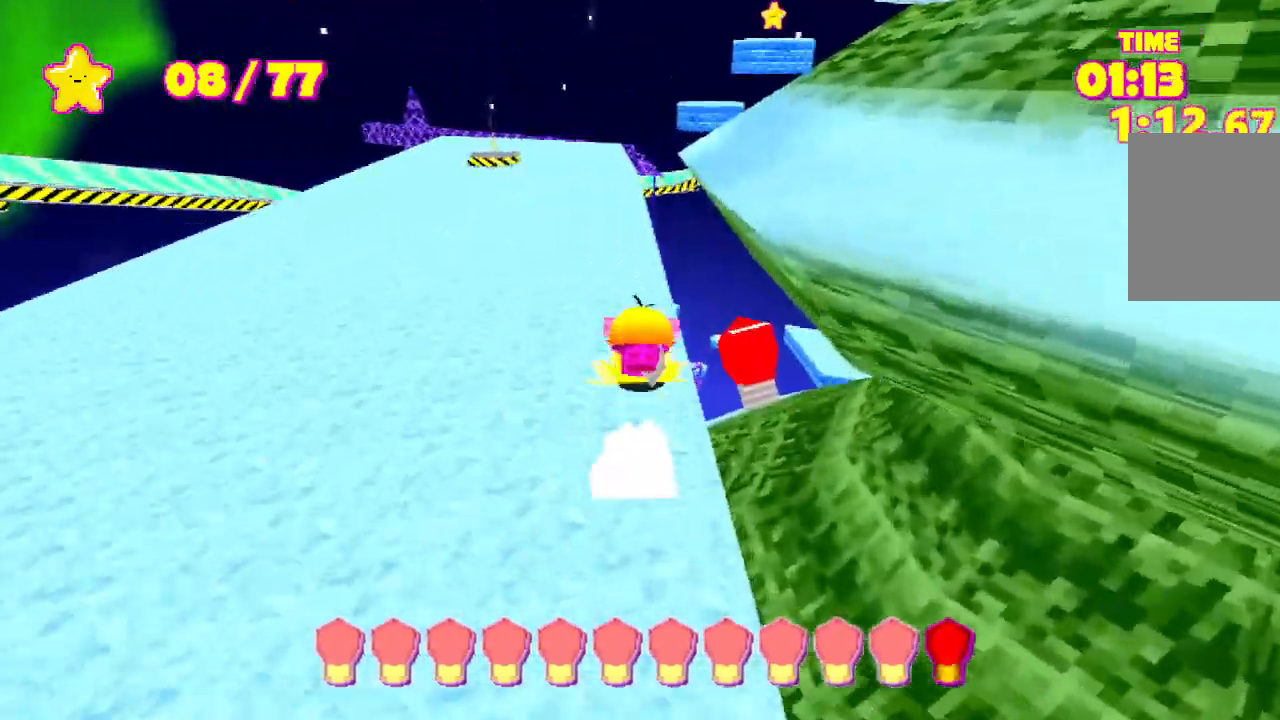
{"keys": ["shift", "w"], "events": []}
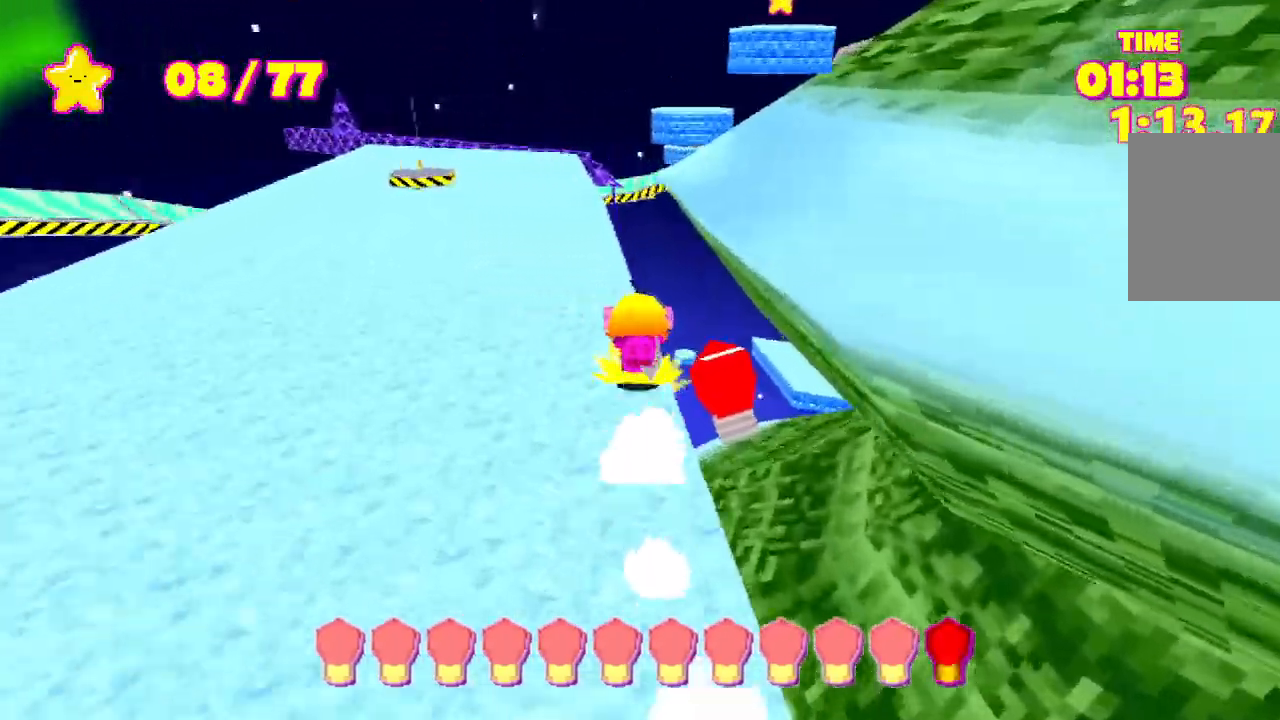
{"keys": ["shift", "space", "w"], "events": [[267, "space", "down"]]}
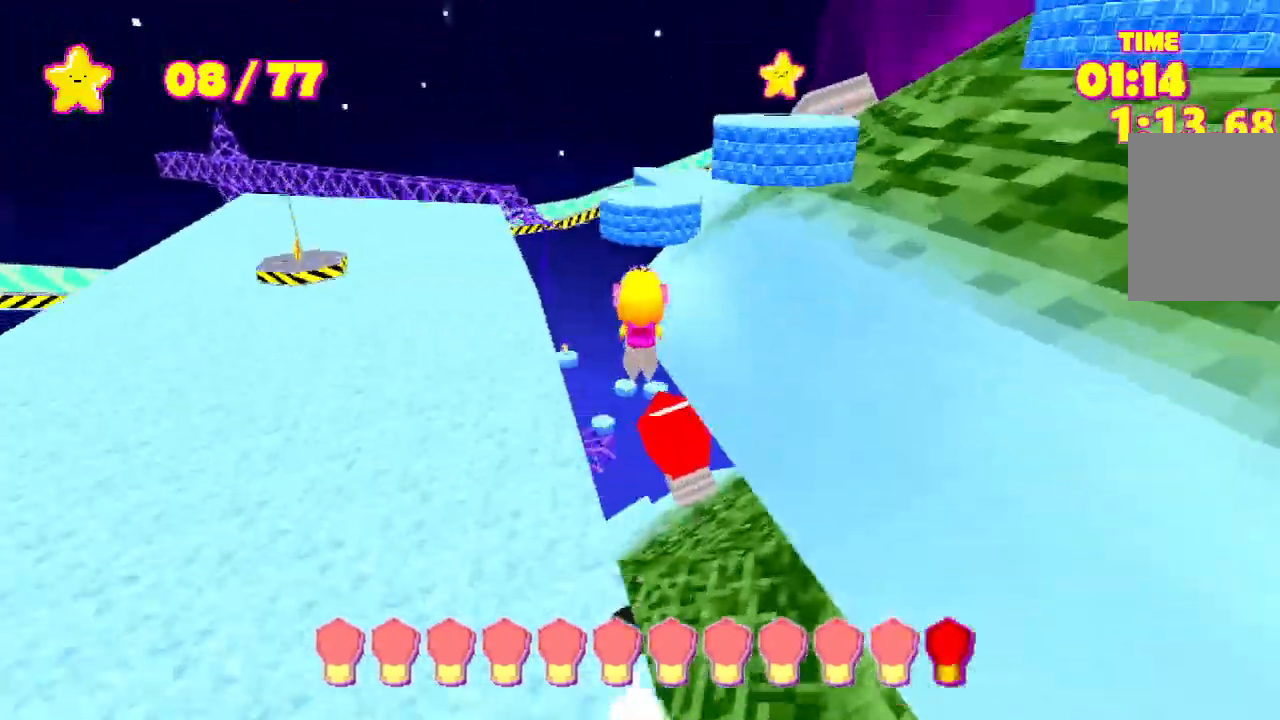
{"keys": ["shift", "w"], "events": [[100, "space", "up"], [267, "space", "down"], [500, "space", "up"]]}
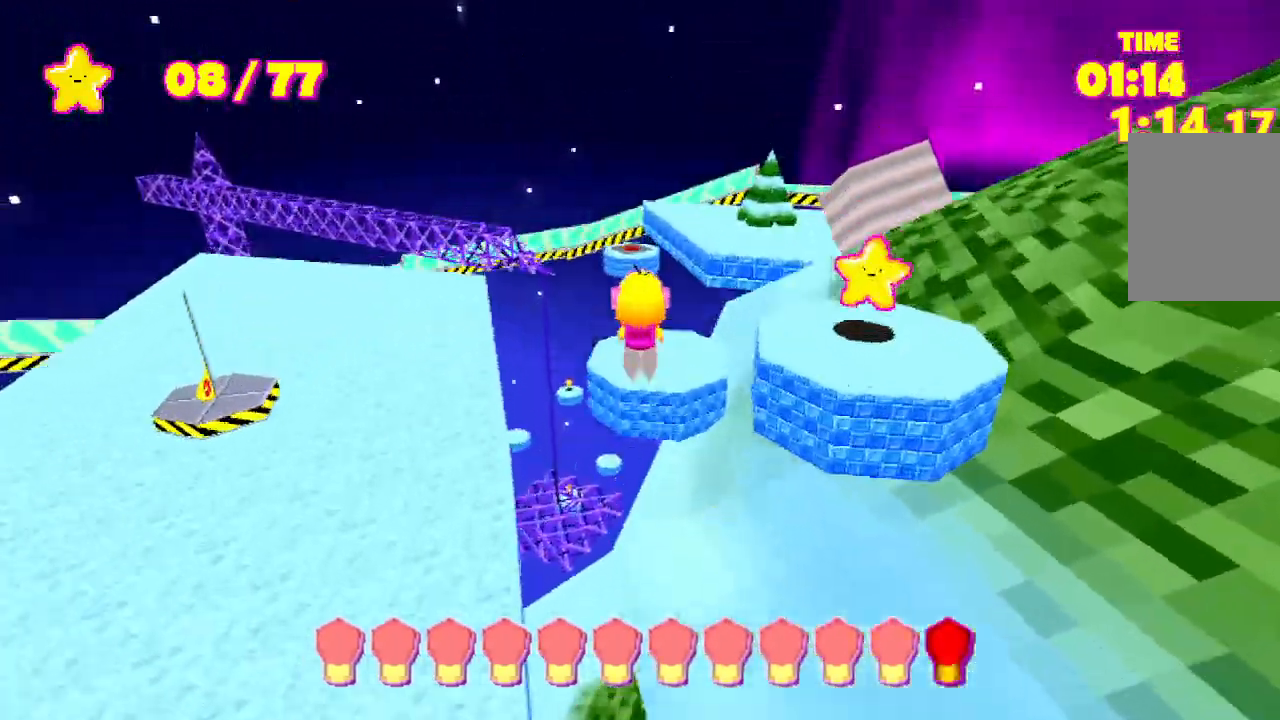
{"keys": ["shift", "space", "w"], "events": [[400, "space", "down"]]}
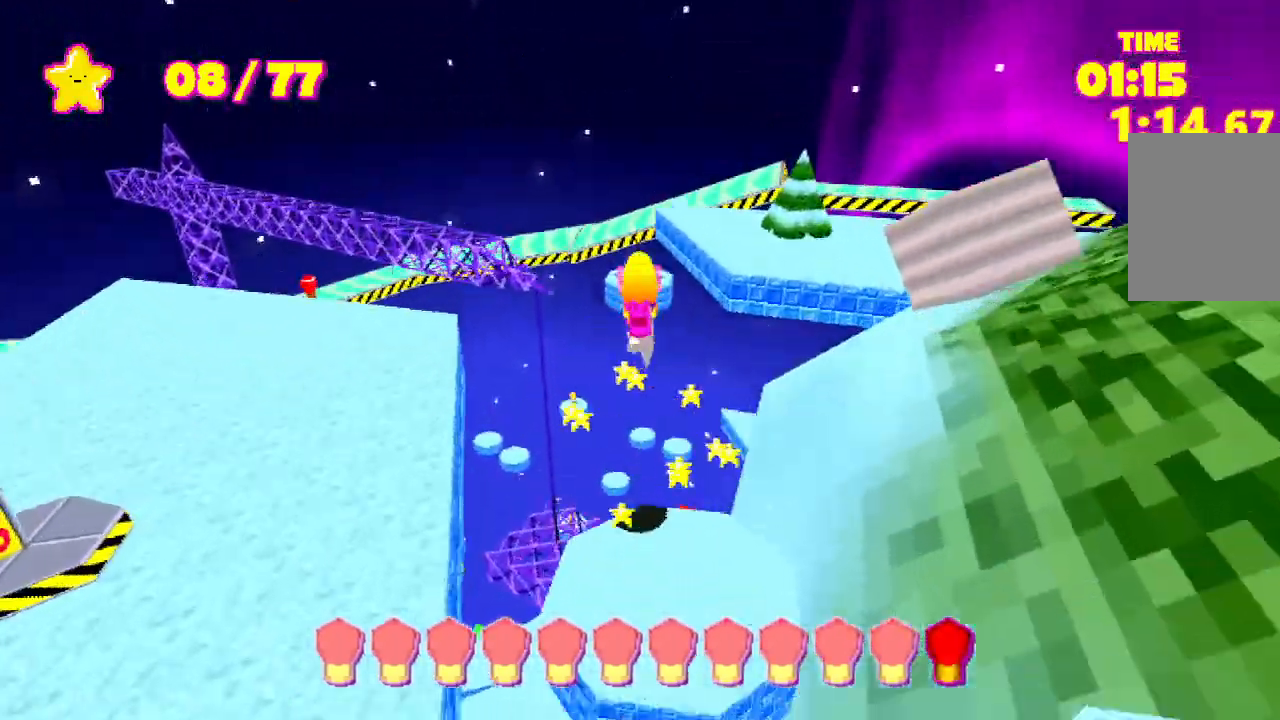
{"keys": ["shift", "w"], "events": [[500, "space", "up"]]}
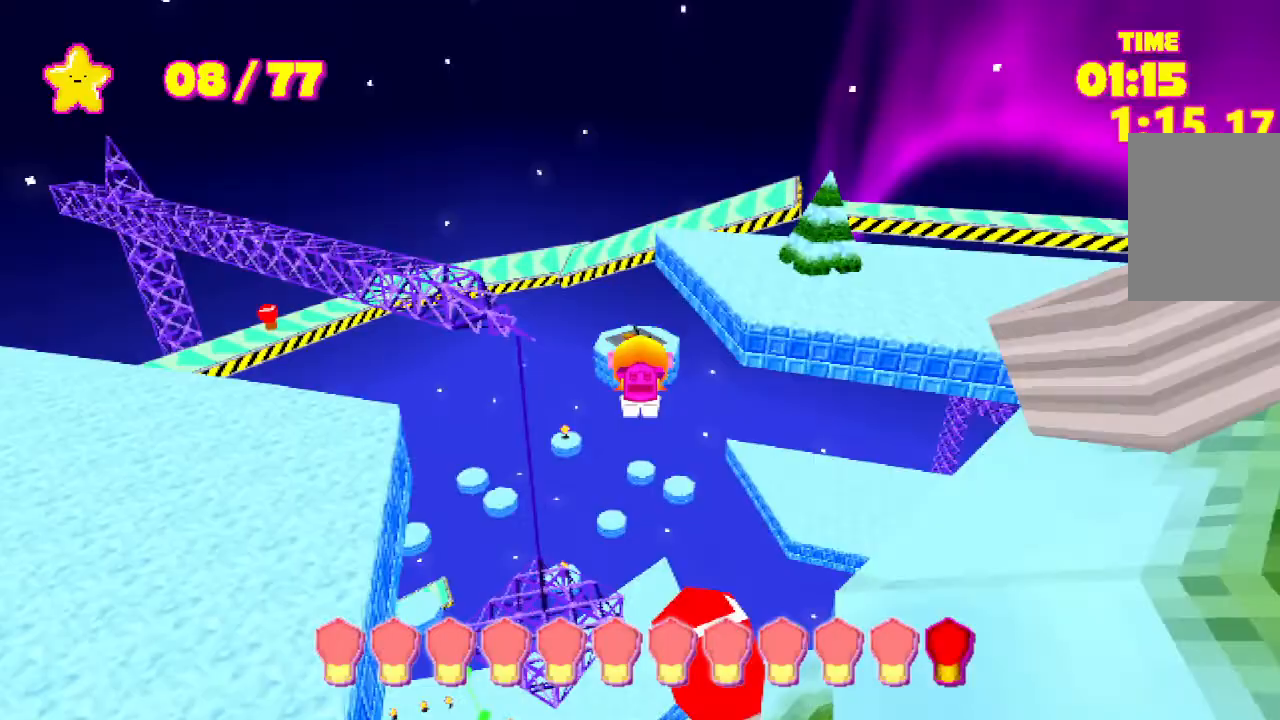
{"keys": ["shift", "w"], "events": [[167, "space", "down"], [500, "space", "up"]]}
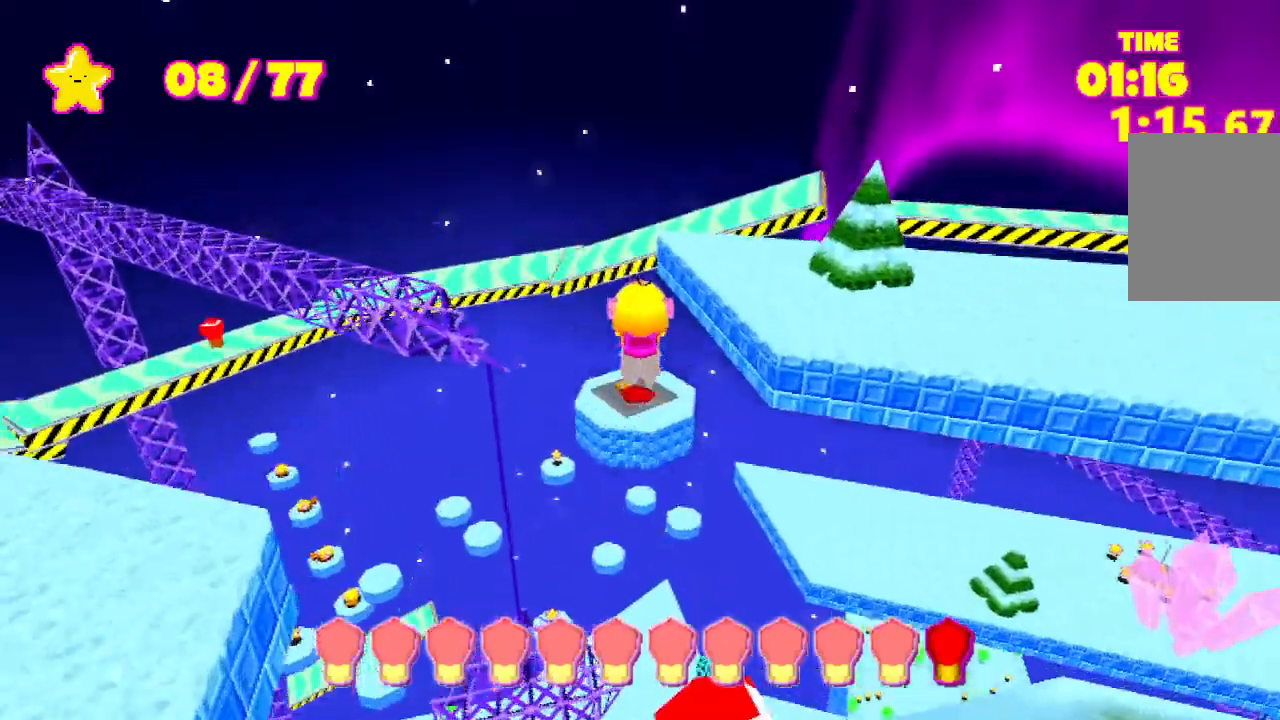
{"keys": ["shift", "space", "w"], "events": [[367, "space", "down"]]}
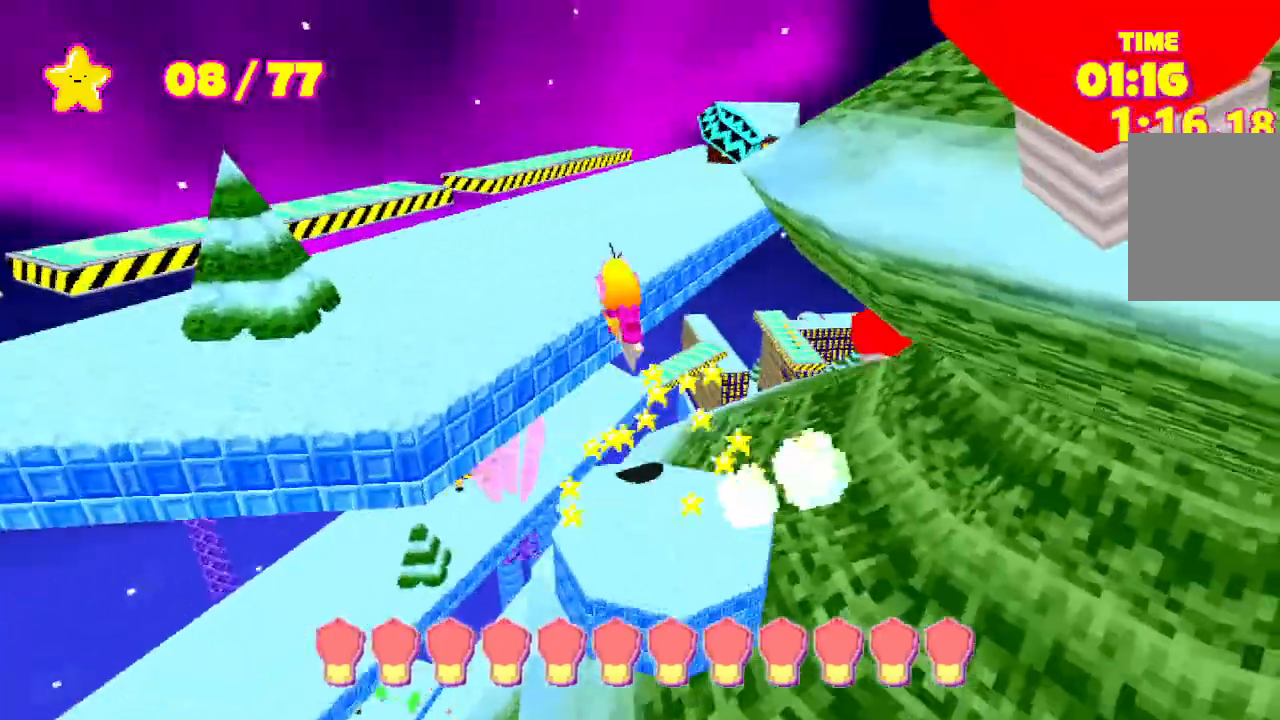
{"keys": ["shift", "w"], "events": [[433, "space", "up"]]}
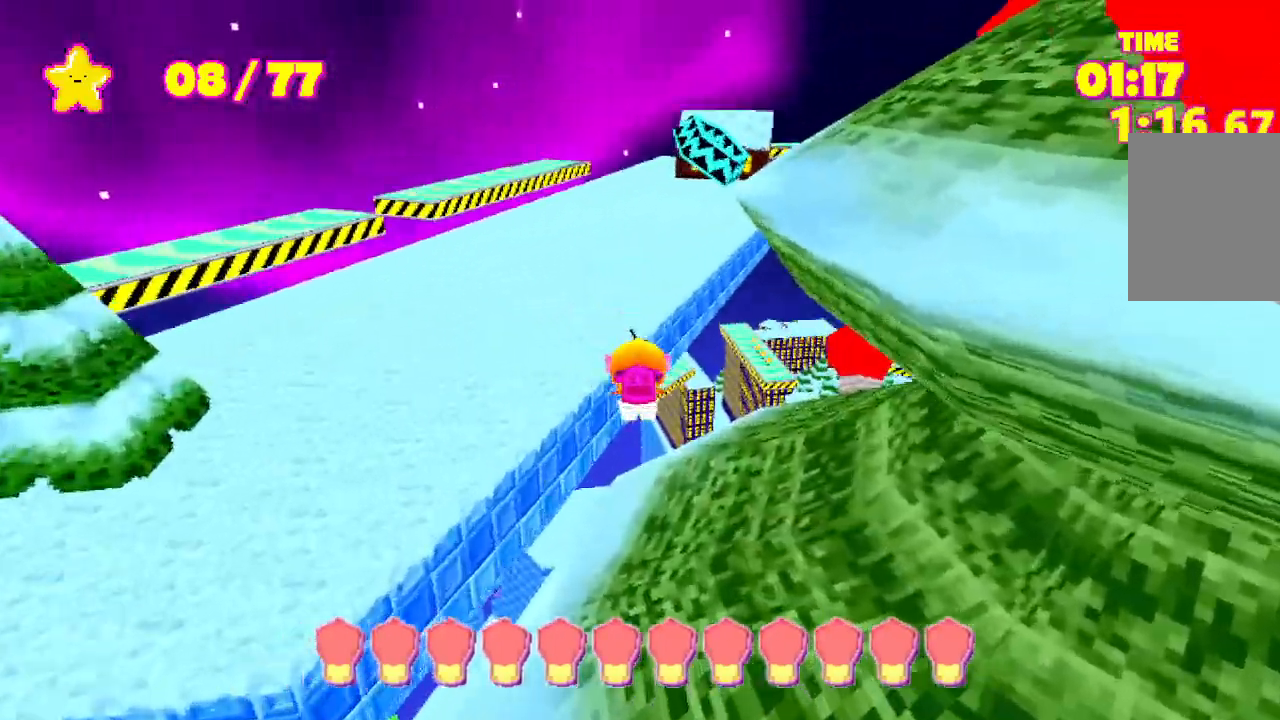
{"keys": ["shift", "space", "w"], "events": [[133, "space", "down"]]}
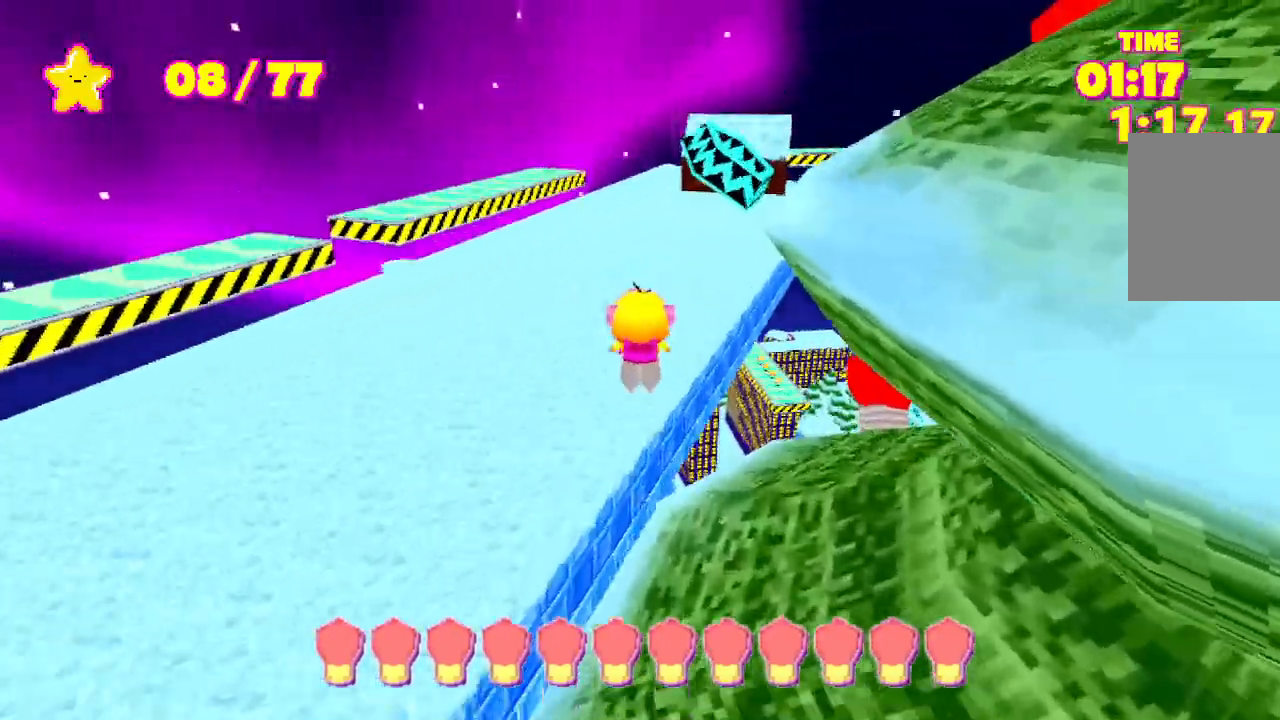
{"keys": ["shift", "w"], "events": [[100, "space", "up"]]}
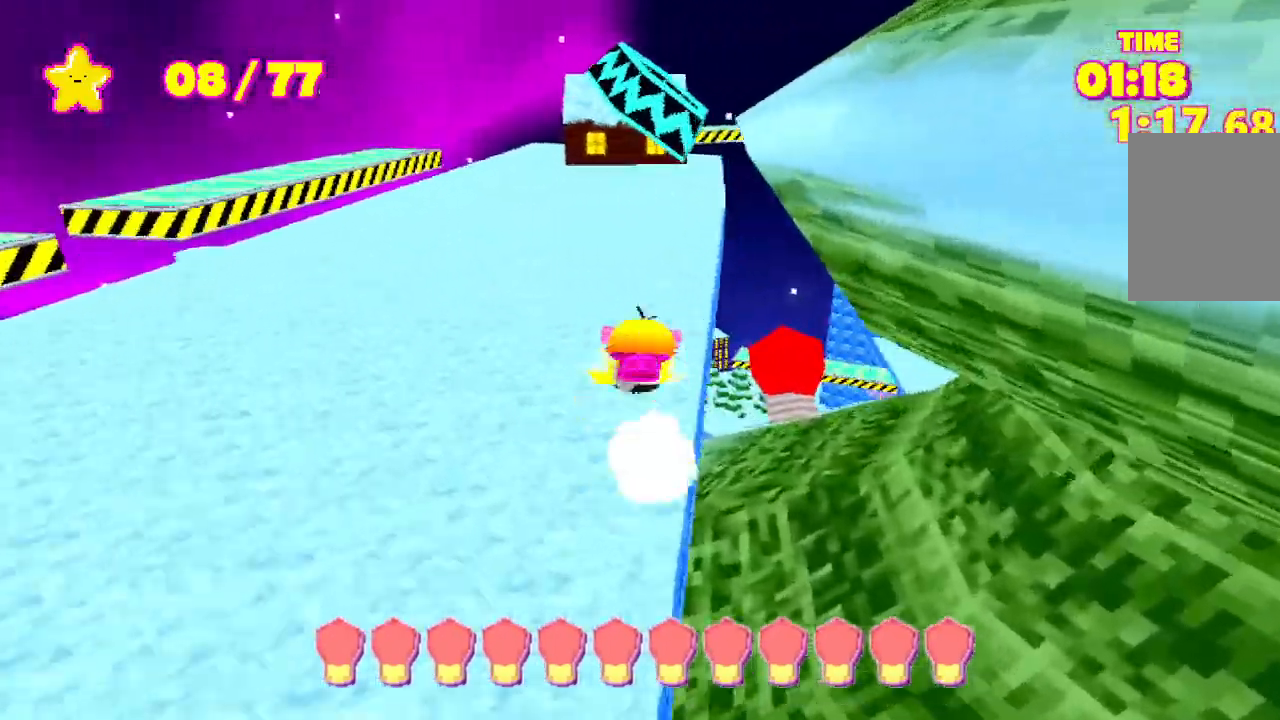
{"keys": ["shift", "w"], "events": []}
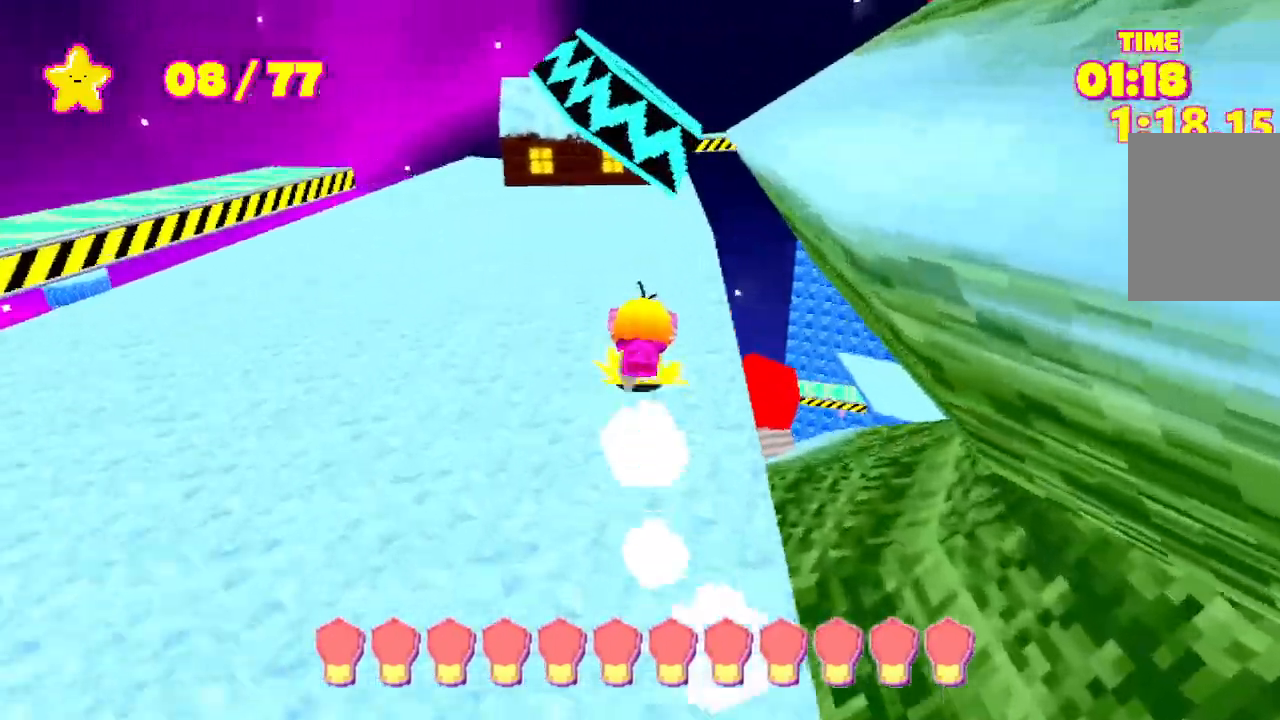
{"keys": ["shift", "space", "w"], "events": [[233, "space", "down"]]}
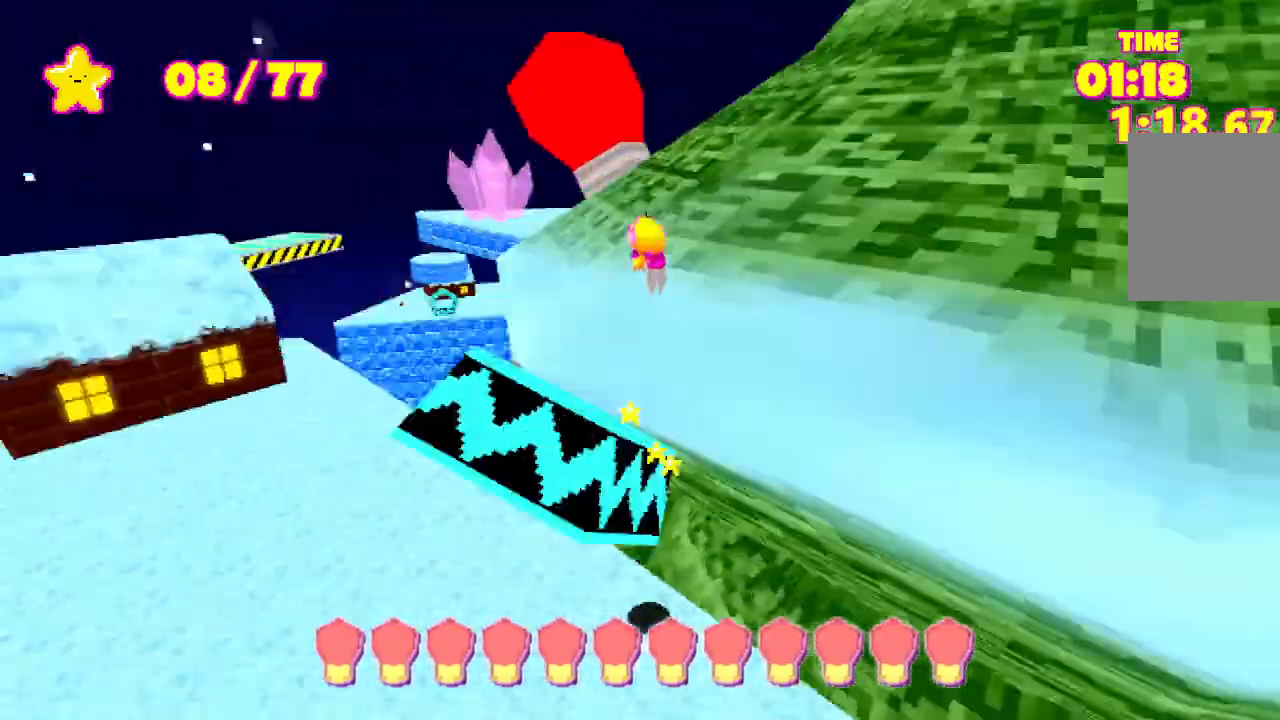
{"keys": ["shift", "w"], "events": [[433, "space", "up"]]}
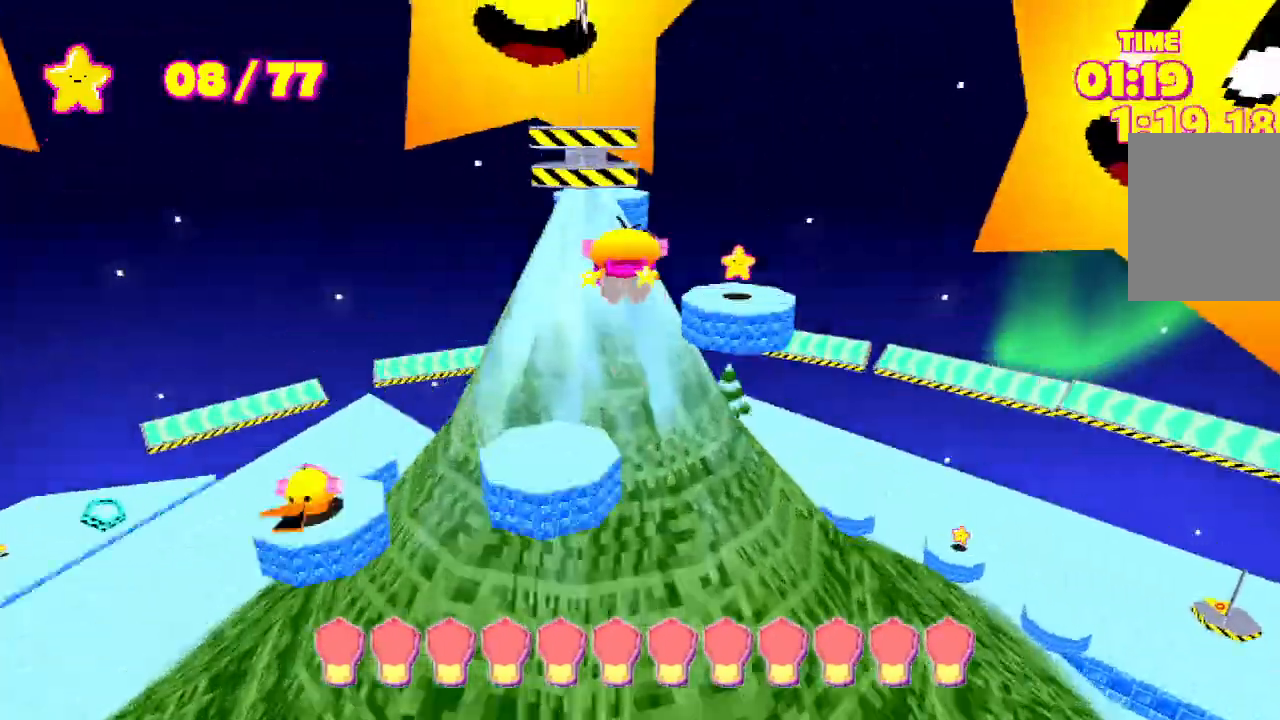
{"keys": ["shift", "w"], "events": [[33, "space", "down"], [133, "space", "up"]]}
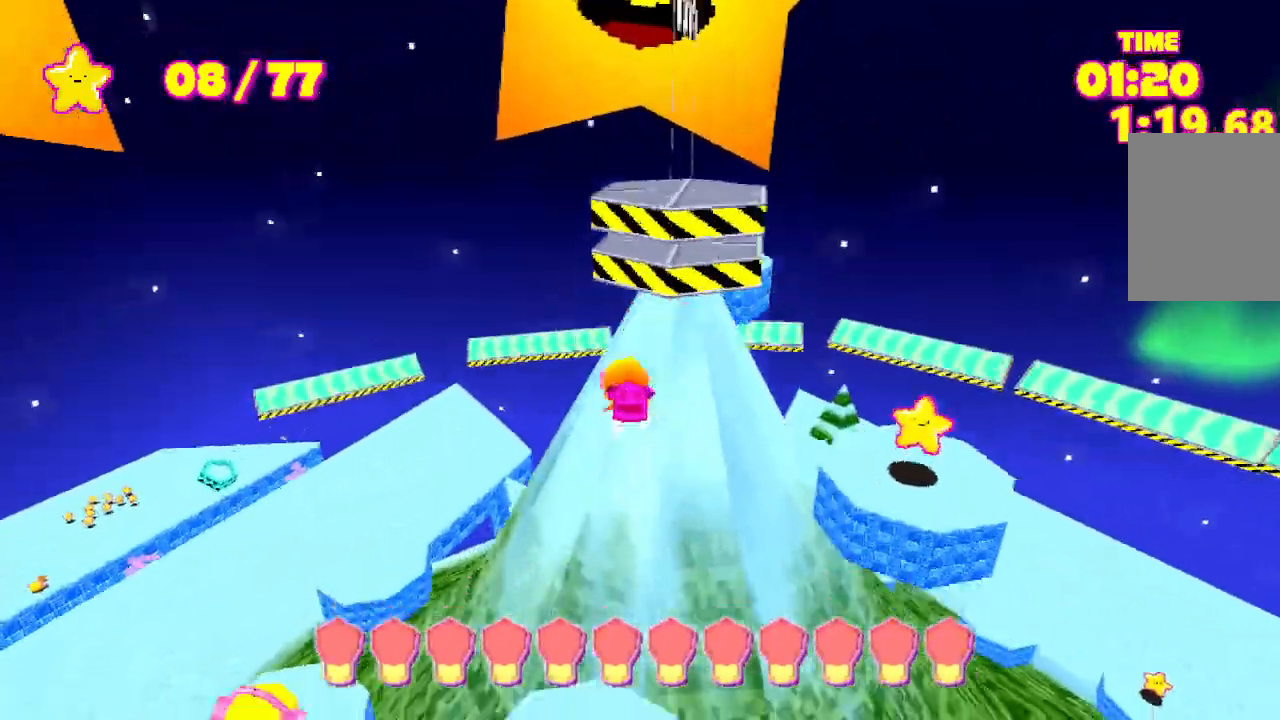
{"keys": ["shift", "space", "w"], "events": [[33, "space", "down"], [100, "space", "up"], [467, "escape", "down"], [500, "escape", "up"], [500, "space", "down"]]}
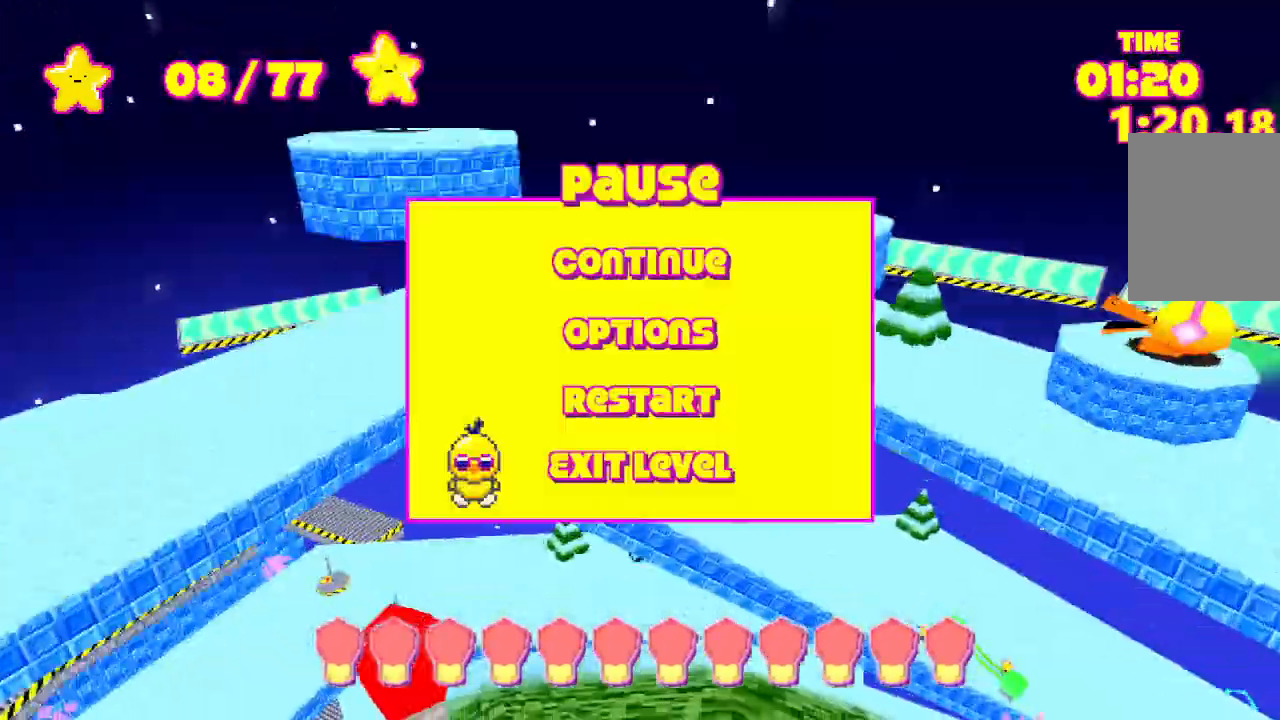
{"keys": [], "events": [[100, "space", "up"], [133, "shift", "up"], [200, "w", "up"]]}